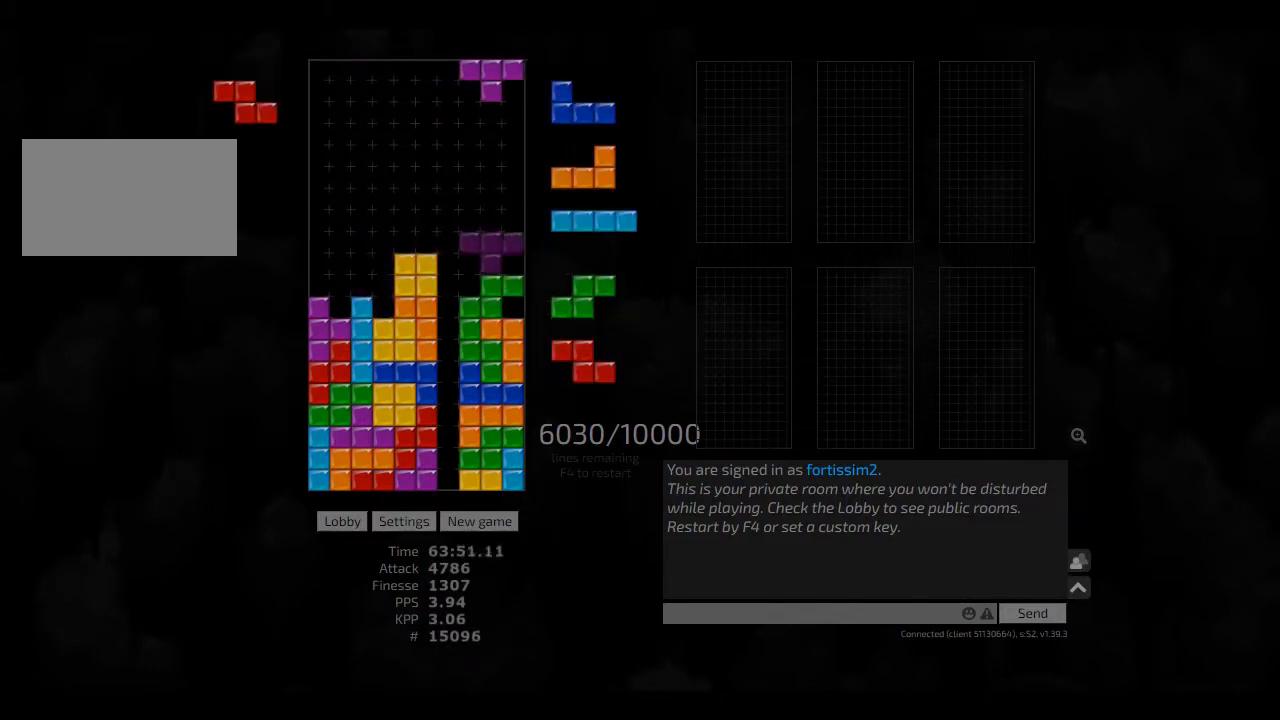
Gameplay with keyboard; each line is a JSON object with the keys held at the frame after it. "events" lists presses ("down") and releases ("up") of "ccw", "cw", "hd", "hl", "left", "new", "right", "rst" and "sd" between this image and that frame as [ms after this image, input, new state], when the widget could be followed in between. No other keys are recorded. Mouse input is not recorded. Key names are as the overlay labels them; some are game actions (e.g. jump) rather than physical keys. Not read: other_keys.
{"keys": [], "events": [[41, "left", "down"], [125, "ccw", "down"], [125, "left", "up"], [208, "ccw", "up"], [416, "left", "down"], [500, "left", "up"]]}
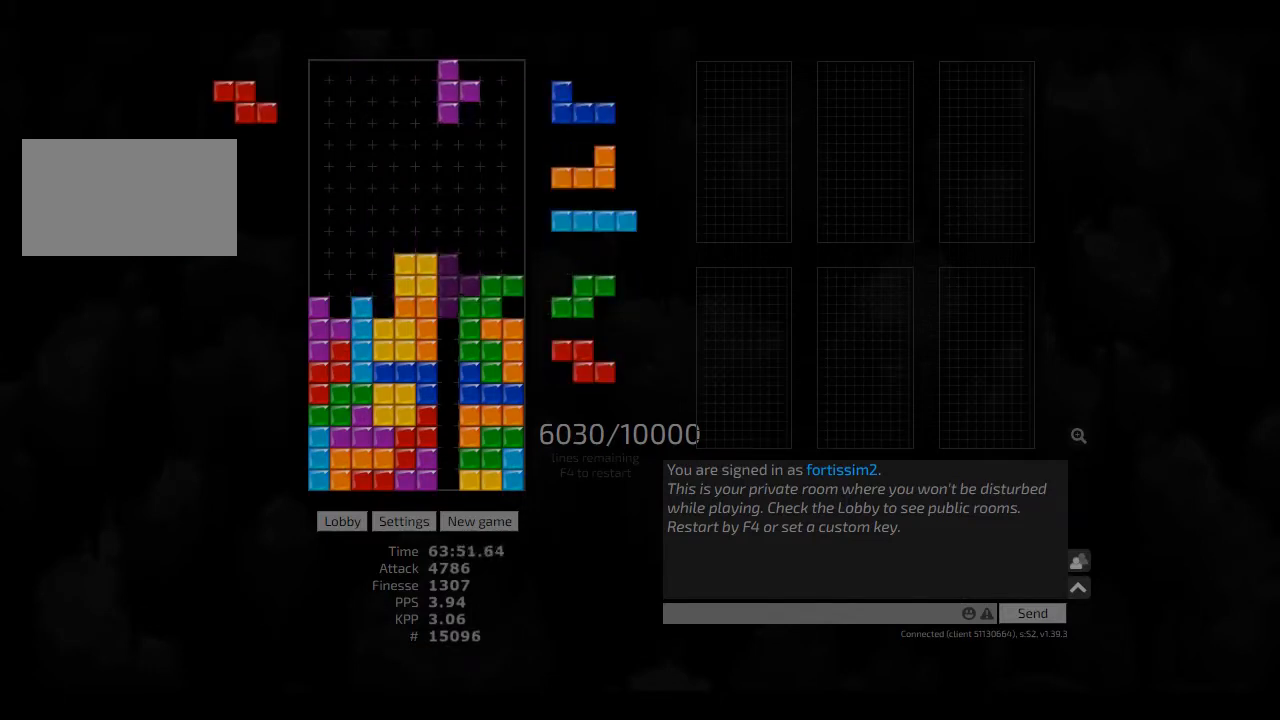
{"keys": [], "events": [[83, "hd", "down"], [125, "cw", "down"], [125, "left", "down"], [166, "hd", "up"], [166, "left", "up"], [208, "cw", "up"]]}
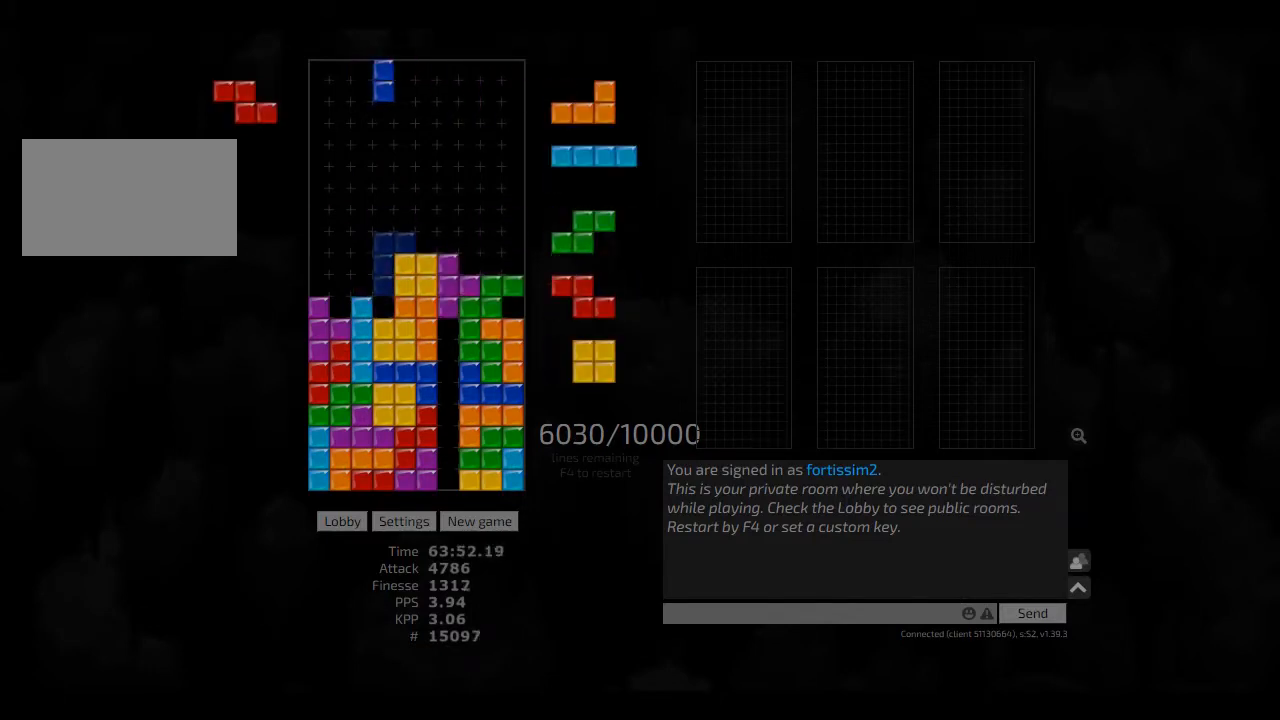
{"keys": [], "events": [[250, "hl", "down"], [291, "right", "down"], [375, "hl", "up"], [375, "left", "down"], [458, "right", "up"], [500, "left", "up"]]}
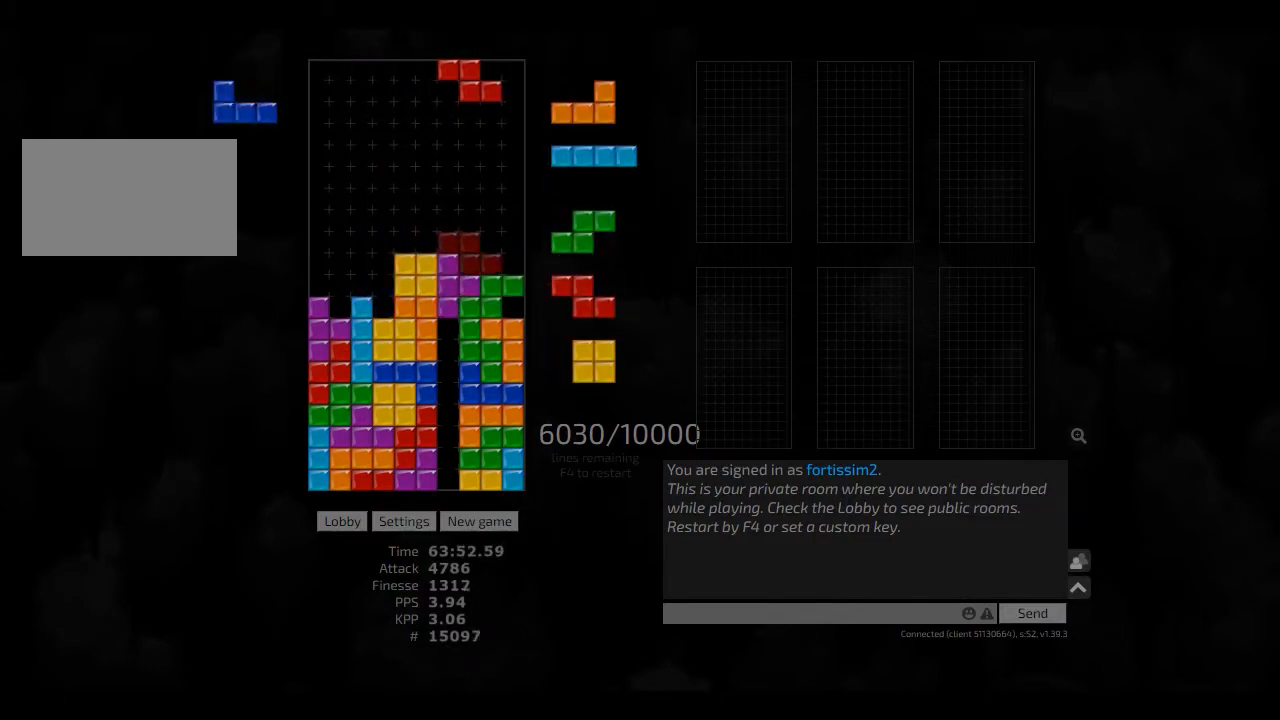
{"keys": [], "events": [[83, "hd", "down"], [125, "hd", "up"], [125, "left", "down"], [333, "left", "up"]]}
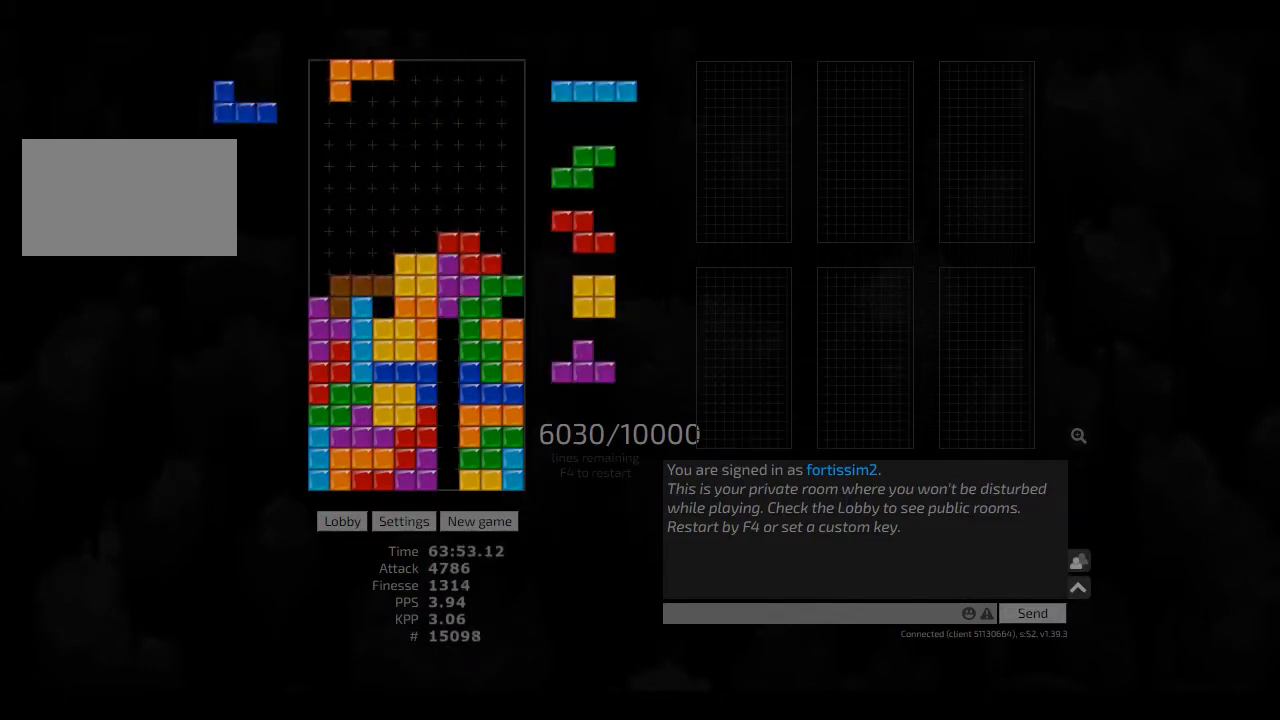
{"keys": [], "events": [[291, "hd", "down"], [375, "left", "down"], [416, "cw", "down"], [416, "hd", "up"], [500, "cw", "up"], [500, "left", "up"]]}
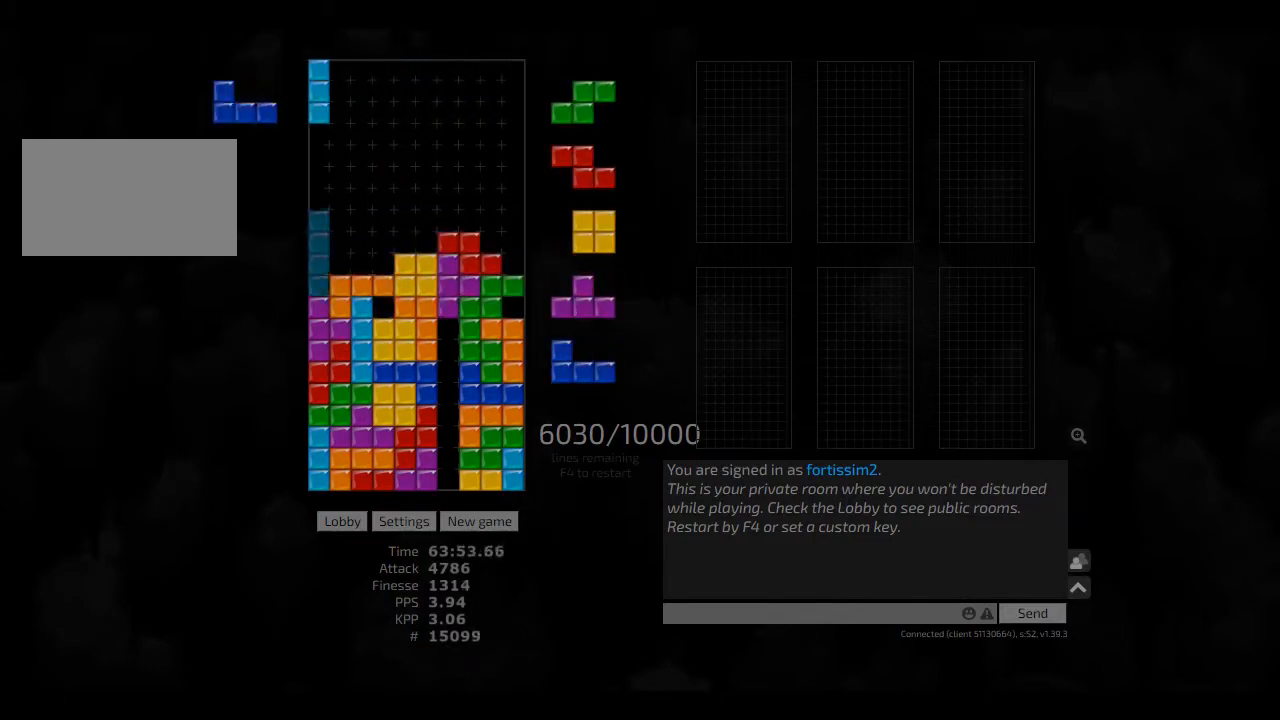
{"keys": [], "events": [[83, "hd", "down"], [166, "hl", "down"], [166, "left", "down"], [333, "hd", "up"], [333, "hl", "up"], [333, "left", "up"], [375, "hd", "down"], [416, "hl", "down"], [500, "hd", "up"], [500, "hl", "up"]]}
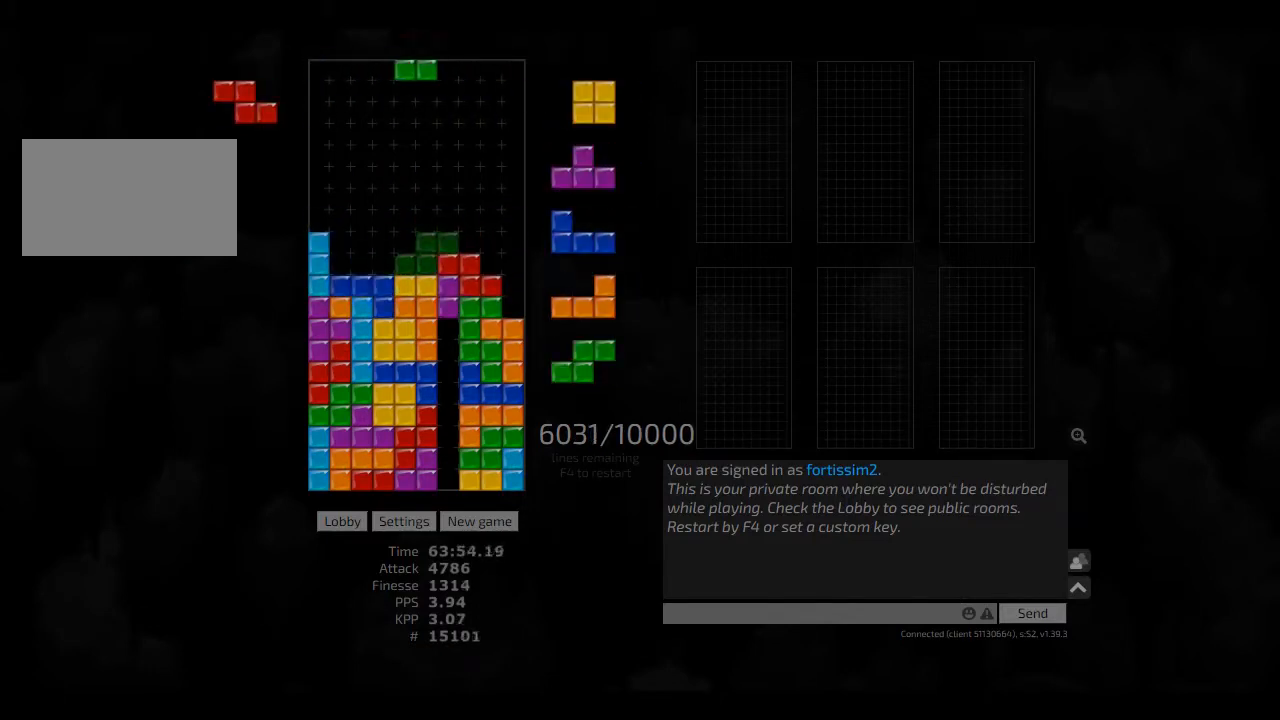
{"keys": ["hd"], "events": [[83, "hd", "down"], [125, "left", "down"], [208, "hd", "up"], [250, "right", "down"], [291, "left", "up"], [333, "hd", "down"], [333, "hl", "down"], [333, "right", "up"], [375, "ccw", "down"], [458, "hd", "up"], [458, "hl", "up"], [500, "ccw", "up"], [500, "hd", "down"]]}
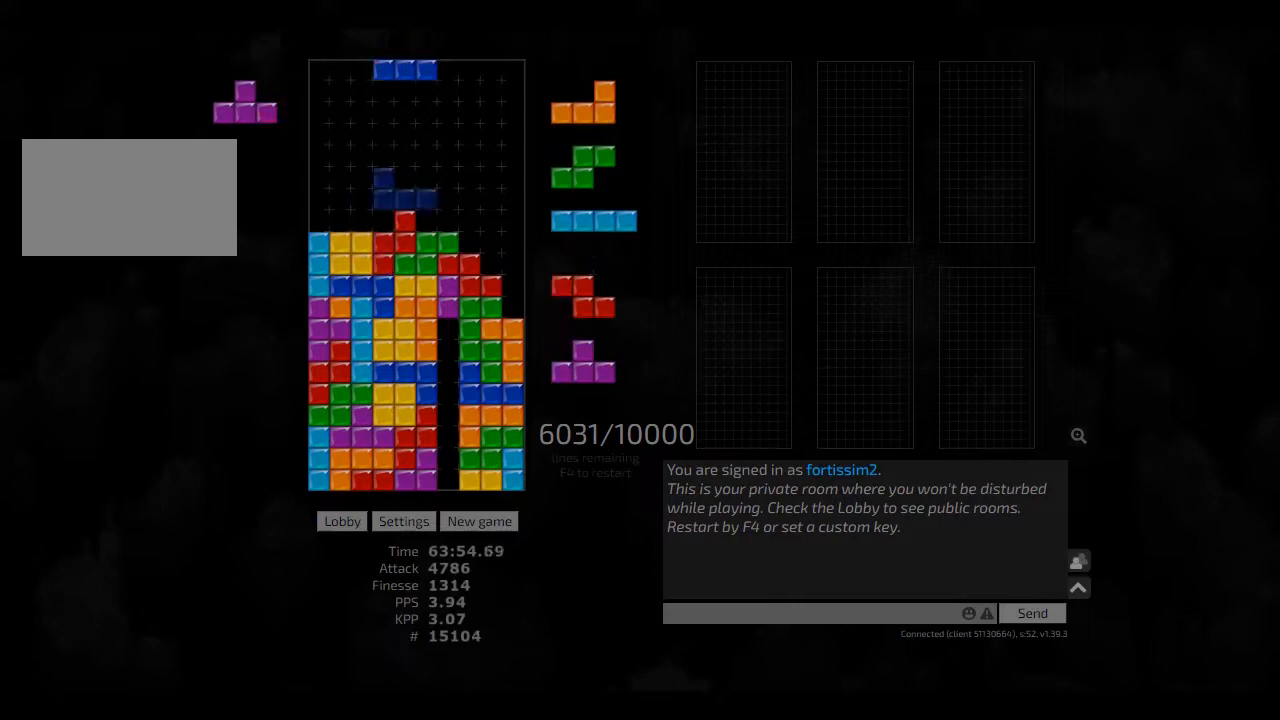
{"keys": ["hd", "hl", "right"], "events": [[83, "left", "down"], [125, "hd", "up"], [166, "left", "up"], [250, "hd", "down"], [291, "right", "down"], [333, "ccw", "down"], [333, "hd", "up"], [375, "ccw", "up"], [458, "hd", "down"], [500, "hl", "down"]]}
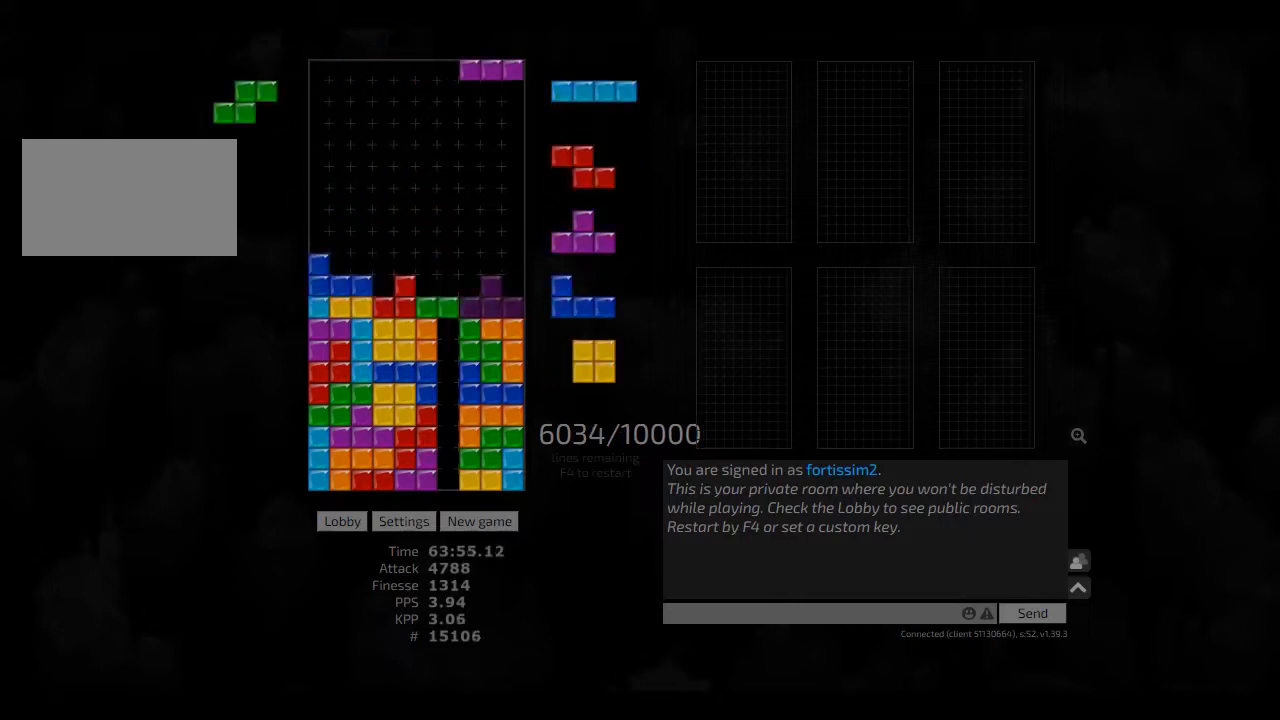
{"keys": ["left"], "events": [[41, "hd", "up"], [41, "hl", "up"], [166, "hd", "down"], [166, "hl", "down"], [208, "cw", "down"], [250, "hd", "up"], [291, "cw", "up"], [291, "hl", "up"], [291, "right", "up"], [333, "hd", "down"], [416, "left", "down"], [500, "hd", "up"]]}
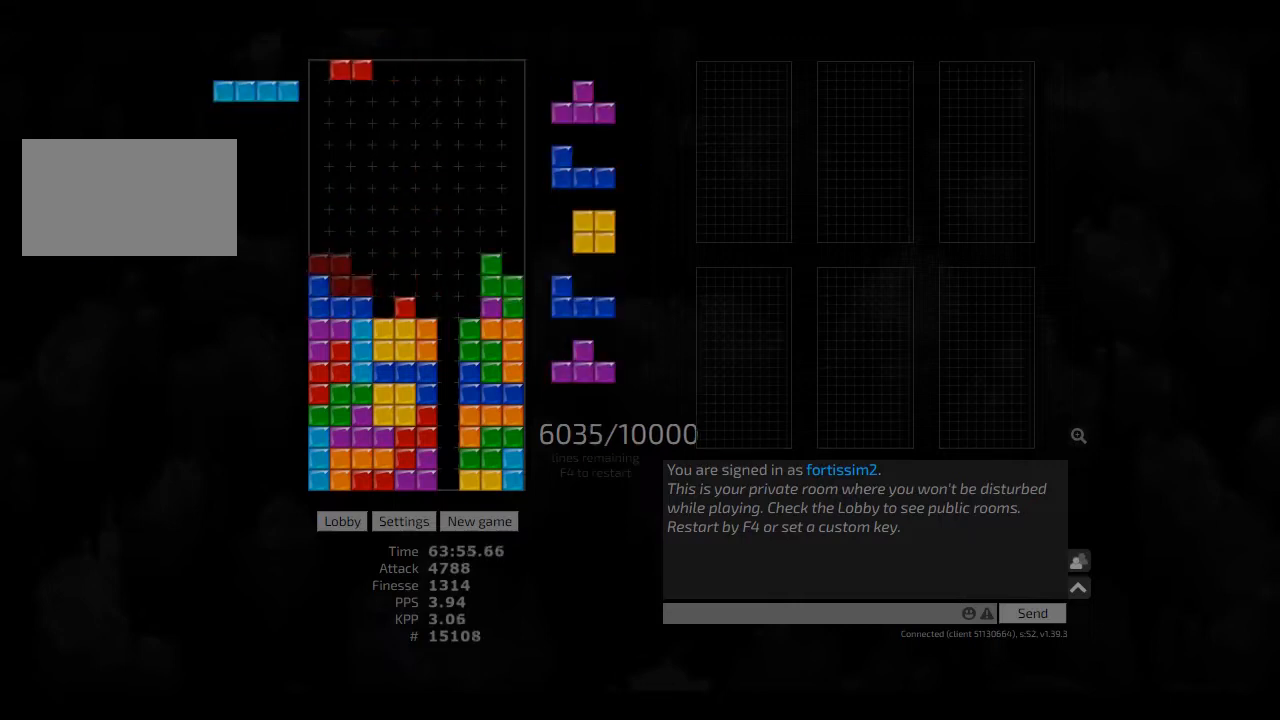
{"keys": [], "events": [[41, "left", "up"], [125, "hd", "down"], [166, "right", "down"], [250, "ccw", "down"], [250, "hd", "up"], [333, "ccw", "up"], [333, "hd", "down"], [416, "hl", "down"], [500, "hd", "up"], [500, "hl", "up"], [500, "right", "up"]]}
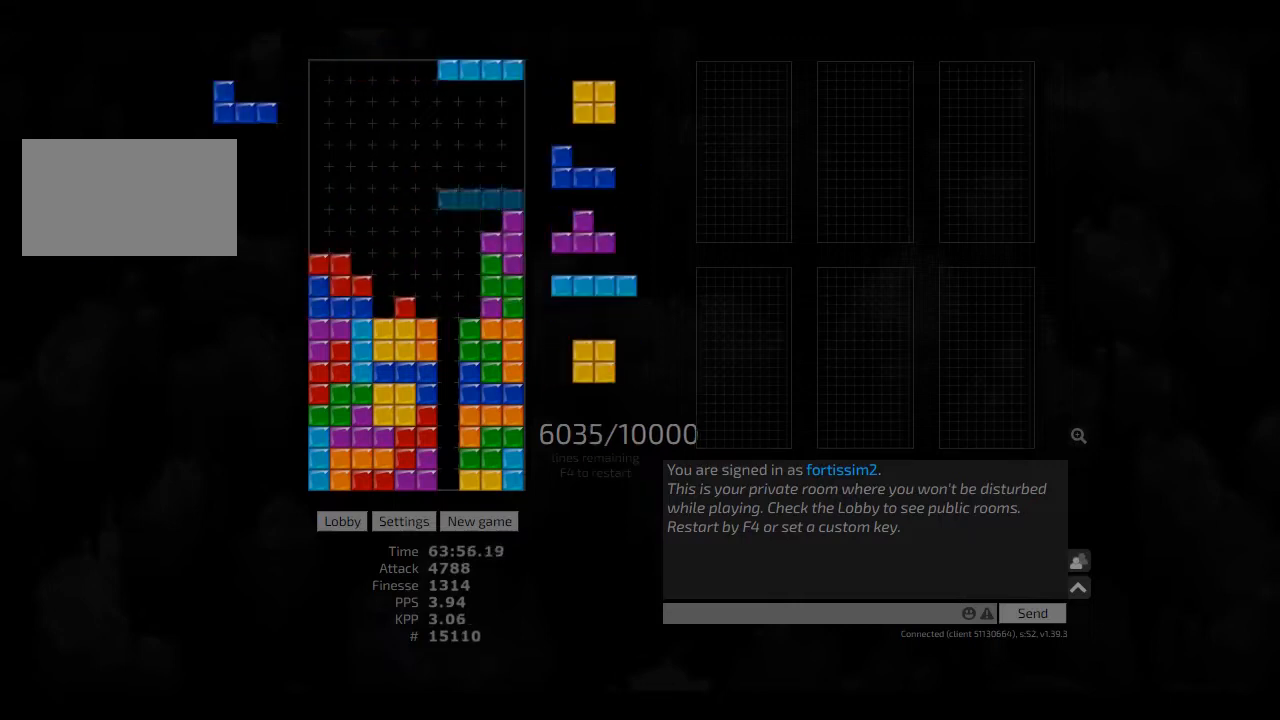
{"keys": ["hd", "right"], "events": [[41, "ccw", "down"], [125, "hd", "down"], [166, "ccw", "up"], [208, "left", "down"], [250, "hl", "down"], [291, "hd", "up"], [333, "hl", "up"], [416, "left", "up"], [500, "hd", "down"], [500, "right", "down"]]}
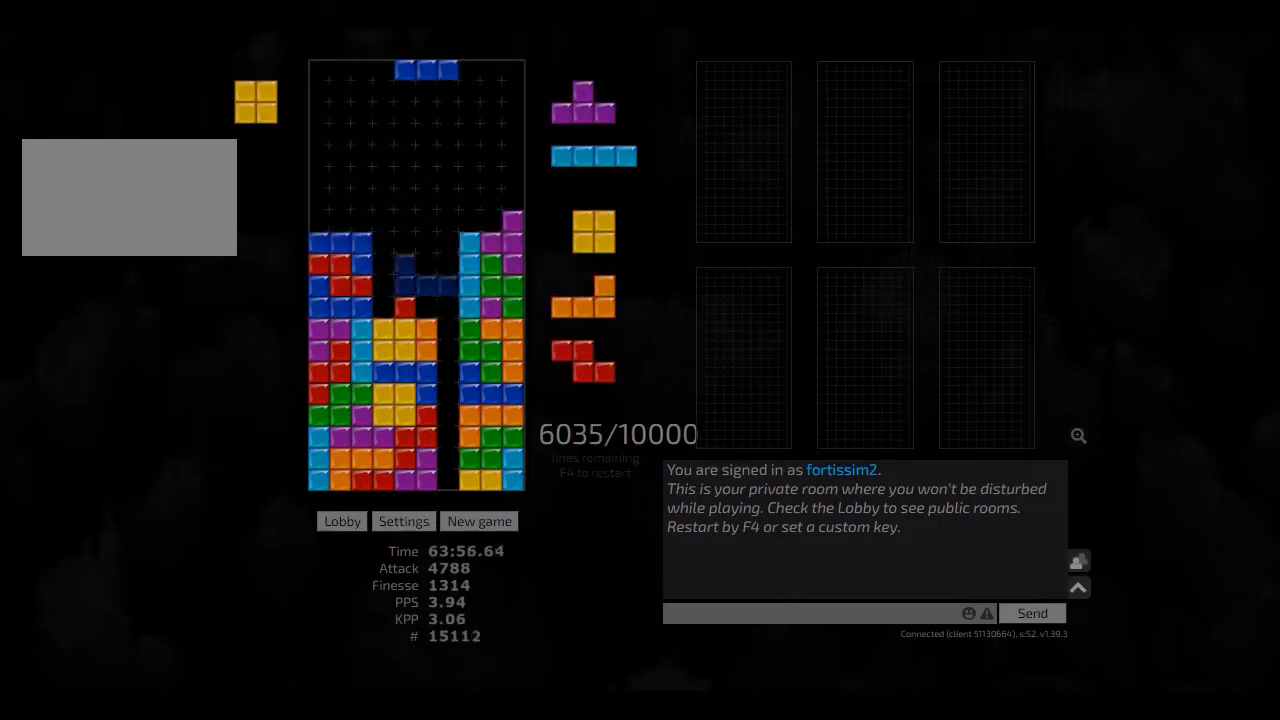
{"keys": ["hd"], "events": [[41, "hl", "down"], [125, "hd", "up"], [125, "hl", "up"], [166, "left", "down"], [166, "right", "up"], [208, "left", "up"], [333, "hd", "down"], [333, "hl", "down"], [333, "right", "down"], [416, "hd", "up"], [458, "hl", "up"], [458, "right", "up"], [500, "hd", "down"]]}
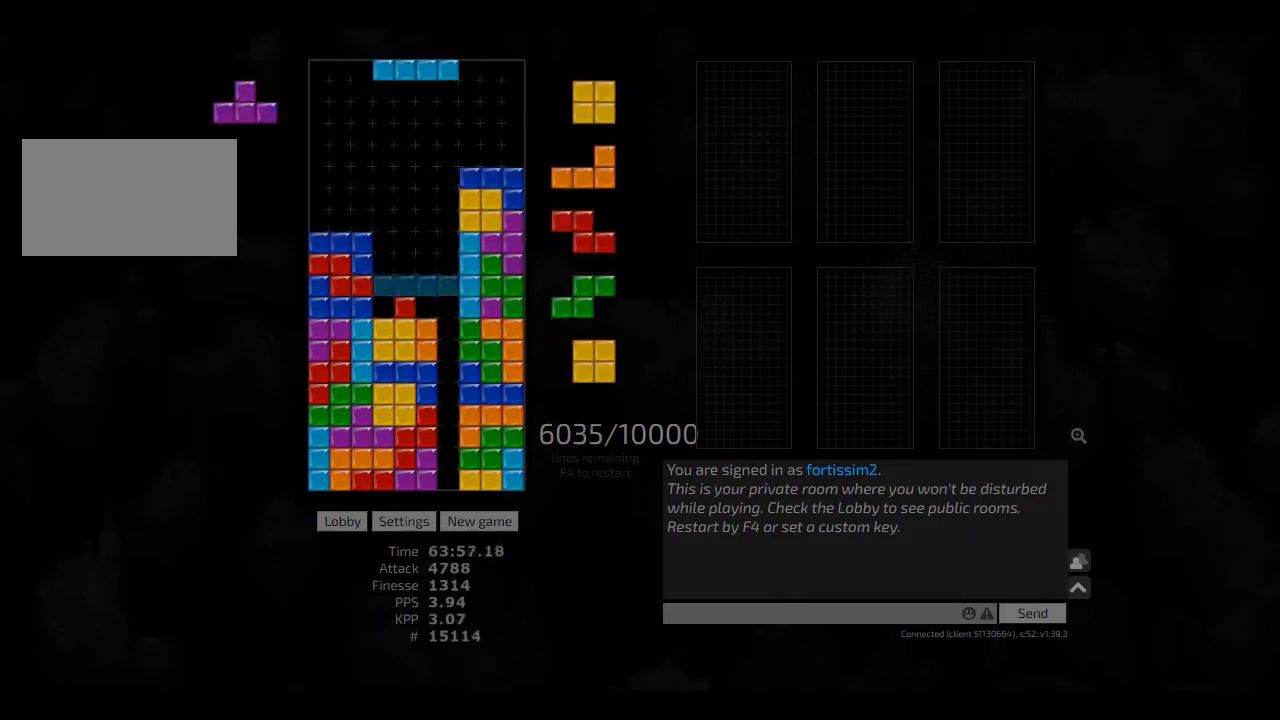
{"keys": [], "events": [[125, "cw", "down"], [125, "hl", "down"], [125, "left", "down"], [166, "cw", "up"], [166, "hd", "up"], [166, "hl", "up"], [166, "left", "up"], [291, "hd", "down"], [333, "hd", "up"], [333, "left", "down"], [458, "left", "up"]]}
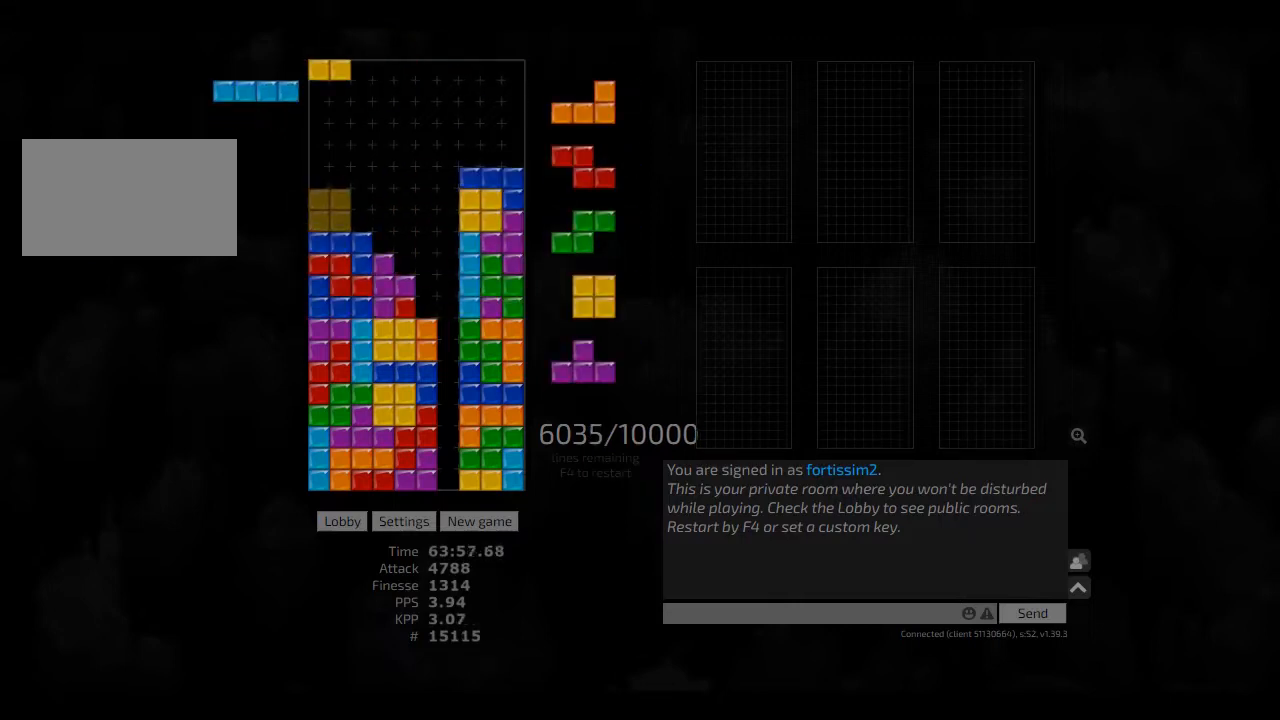
{"keys": ["hd"], "events": [[41, "hd", "down"], [125, "ccw", "down"], [125, "right", "down"], [166, "hd", "up"], [166, "right", "up"], [208, "ccw", "up"], [291, "right", "down"], [333, "hd", "down"], [333, "right", "up"], [416, "right", "down"], [458, "hd", "up"], [458, "right", "up"], [500, "hd", "down"]]}
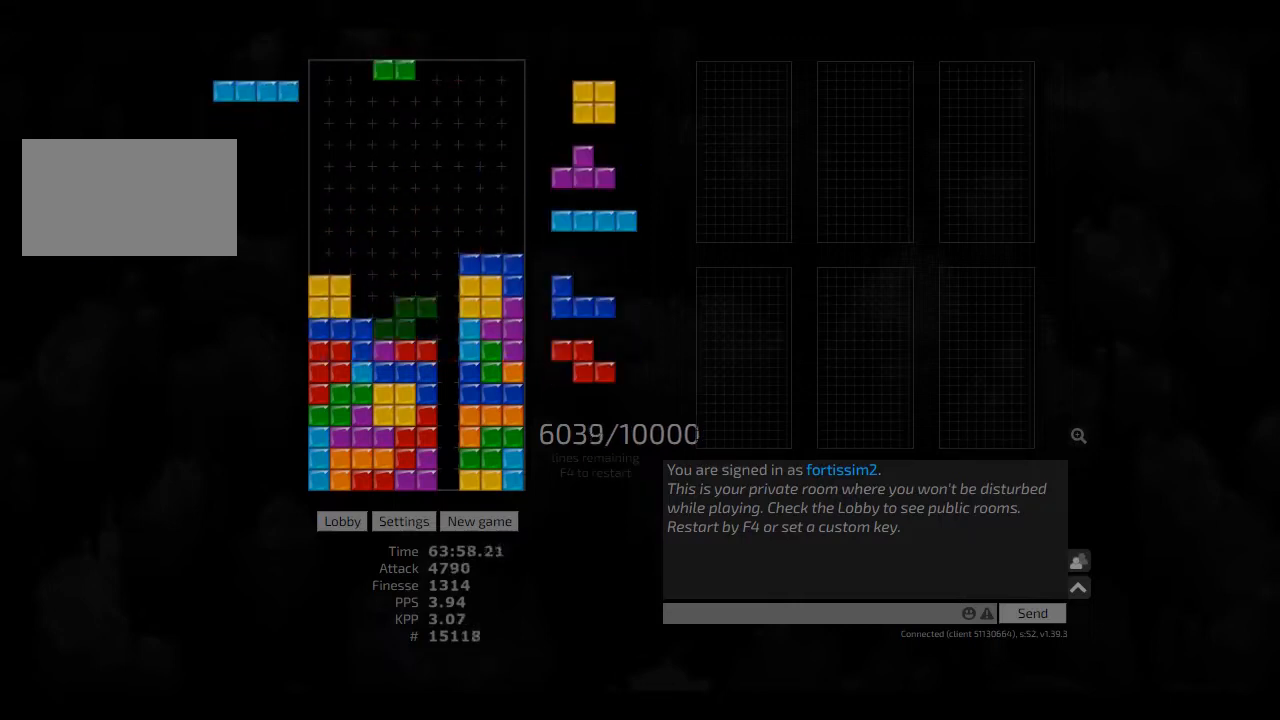
{"keys": ["cw", "hd", "left"], "events": [[125, "hd", "up"], [125, "right", "down"], [166, "right", "up"], [291, "hd", "down"], [333, "hd", "up"], [333, "left", "down"], [375, "left", "up"], [458, "hd", "down"], [500, "cw", "down"], [500, "left", "down"]]}
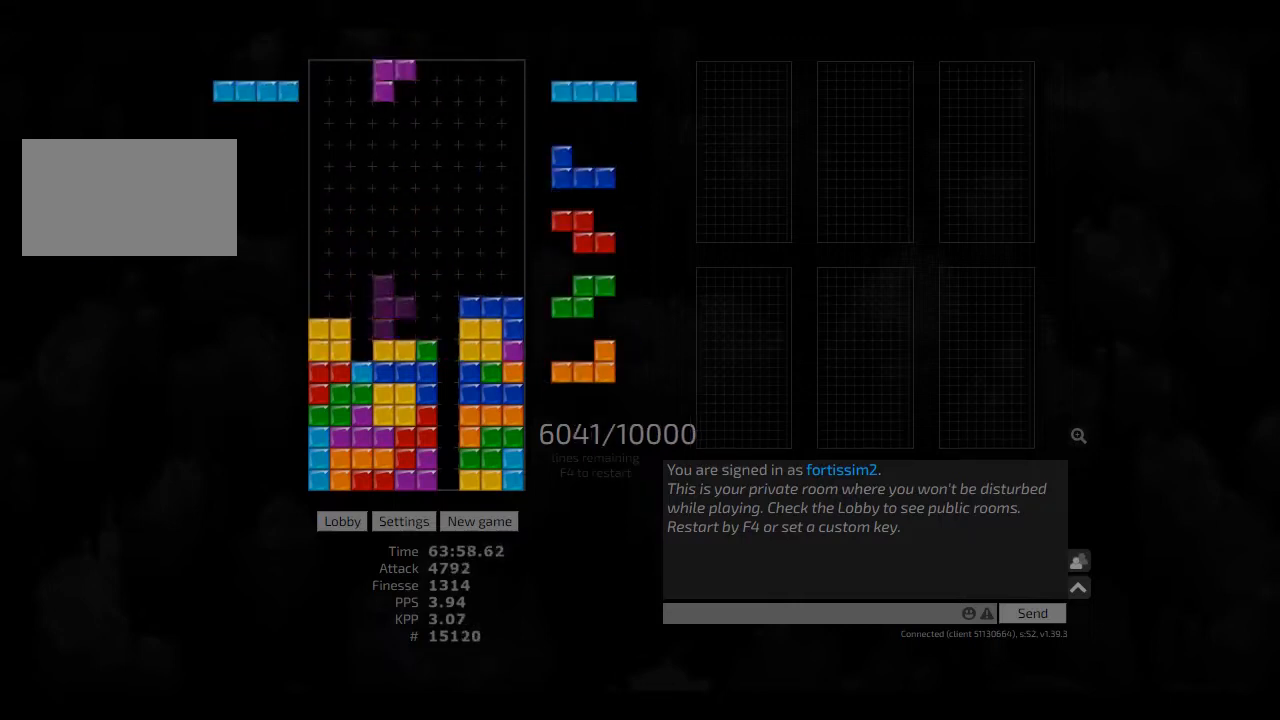
{"keys": [], "events": [[41, "cw", "up"], [41, "hd", "up"], [41, "left", "up"], [208, "hd", "down"], [291, "cw", "down"], [291, "hd", "up"], [291, "right", "down"], [333, "cw", "up"], [375, "right", "up"], [416, "hd", "down"], [458, "ccw", "down"], [458, "right", "down"], [500, "ccw", "up"], [500, "hd", "up"], [500, "right", "up"]]}
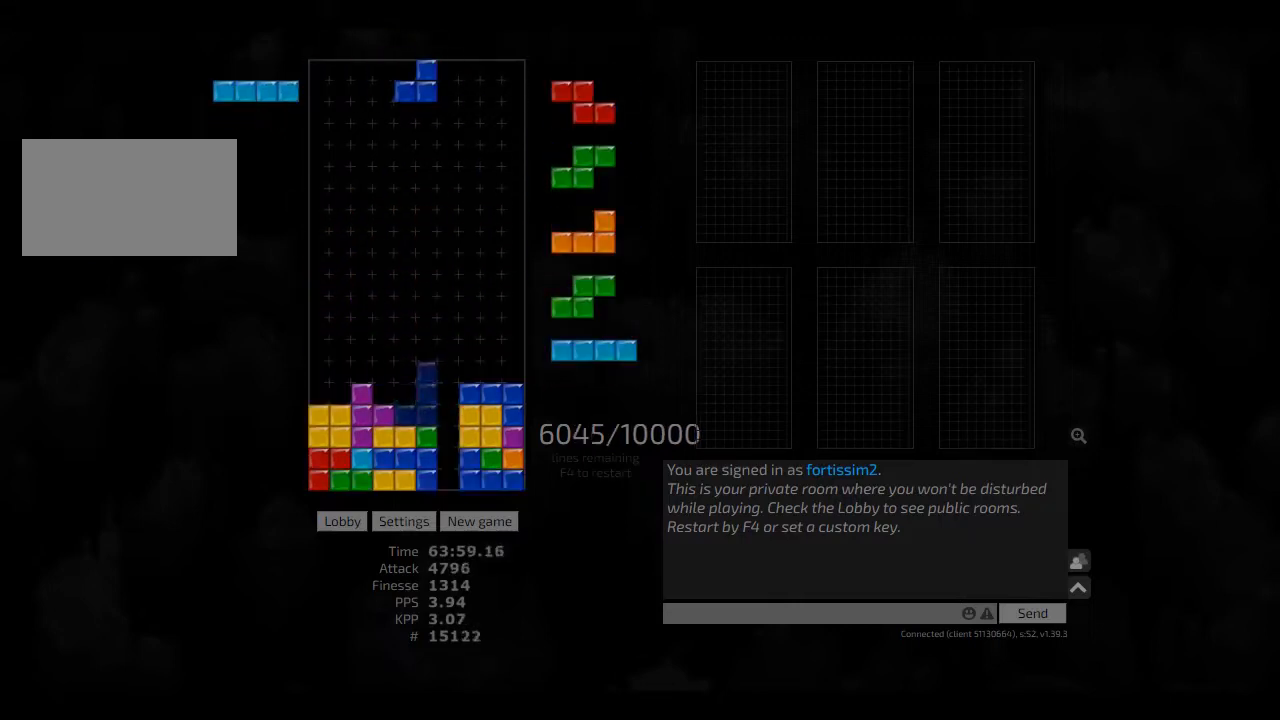
{"keys": ["right"], "events": [[83, "hd", "down"], [125, "left", "down"], [166, "hd", "up"], [166, "left", "up"], [208, "hd", "down"], [291, "ccw", "down"], [291, "hd", "up"], [333, "ccw", "up"], [333, "hd", "down"], [416, "right", "down"], [458, "hd", "up"]]}
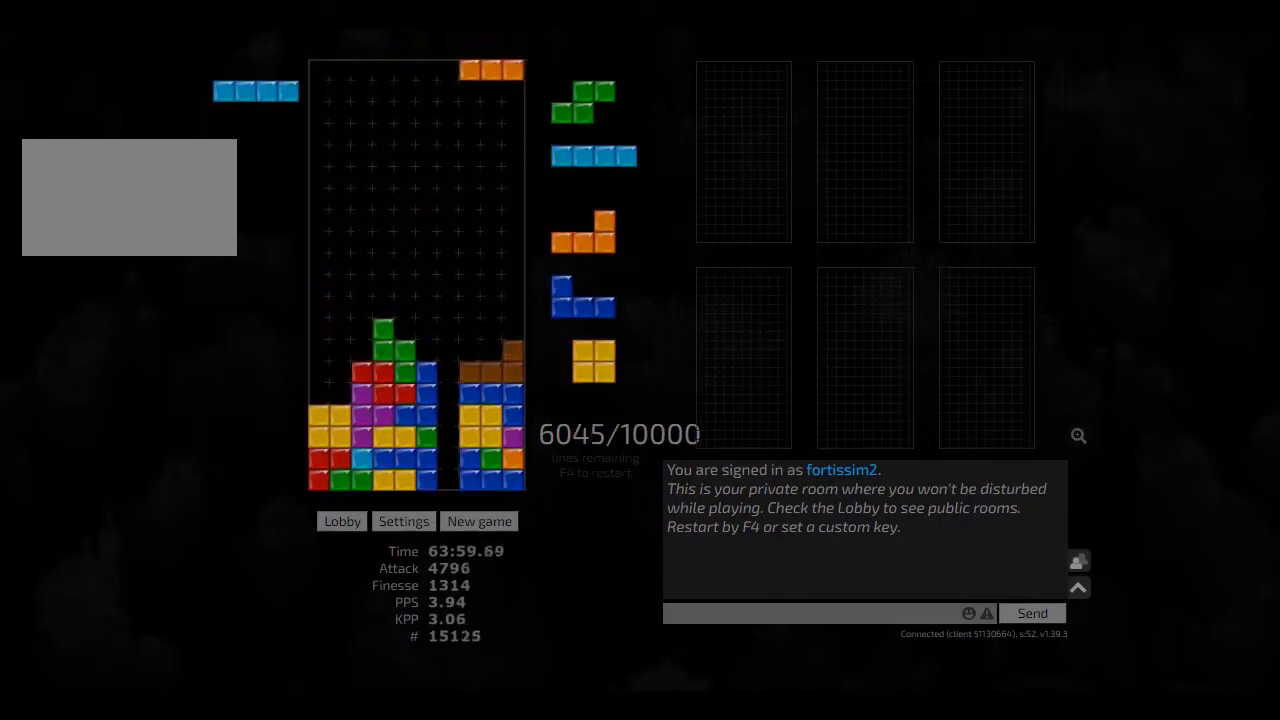
{"keys": [], "events": [[41, "hd", "down"], [83, "hd", "up"], [166, "right", "up"], [208, "hd", "down"], [250, "hd", "up"], [416, "cw", "down"], [458, "cw", "up"], [458, "right", "down"], [500, "right", "up"]]}
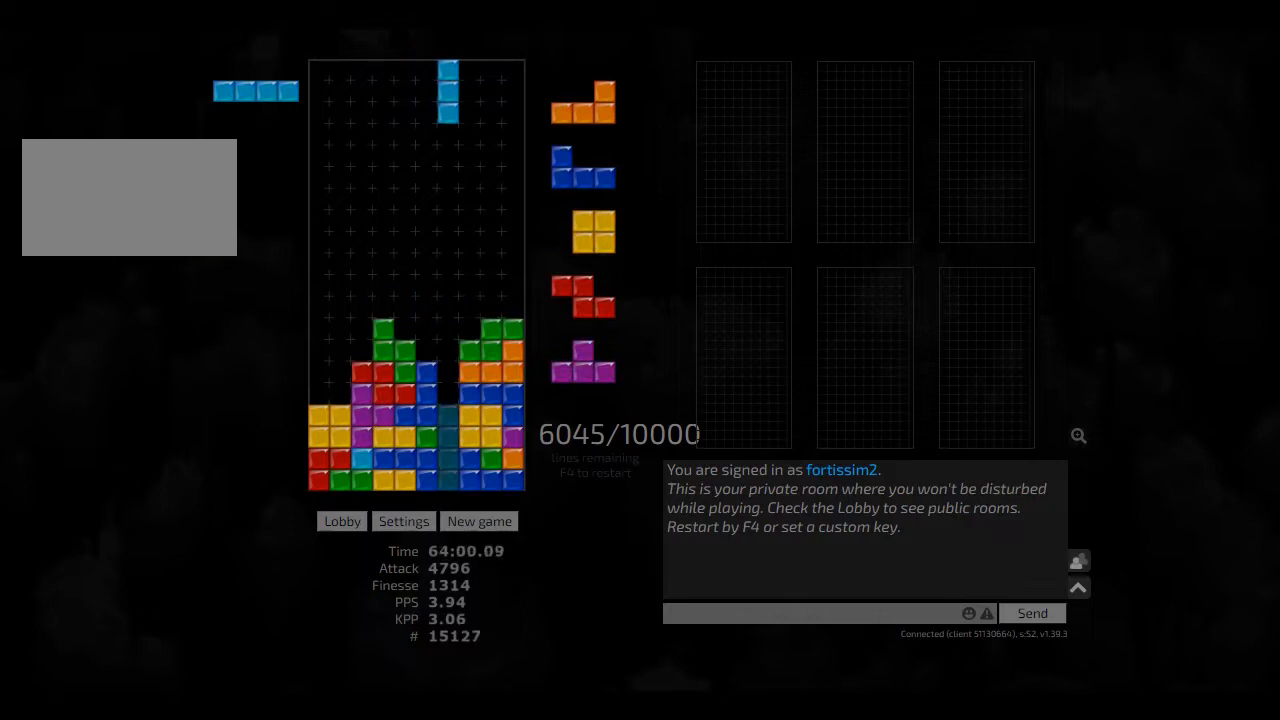
{"keys": ["hd", "left"], "events": [[125, "hd", "down"], [166, "right", "down"], [208, "hd", "up"], [291, "right", "up"], [333, "ccw", "down"], [333, "hd", "down"], [333, "left", "down"], [416, "hd", "up"], [458, "ccw", "up"], [500, "hd", "down"]]}
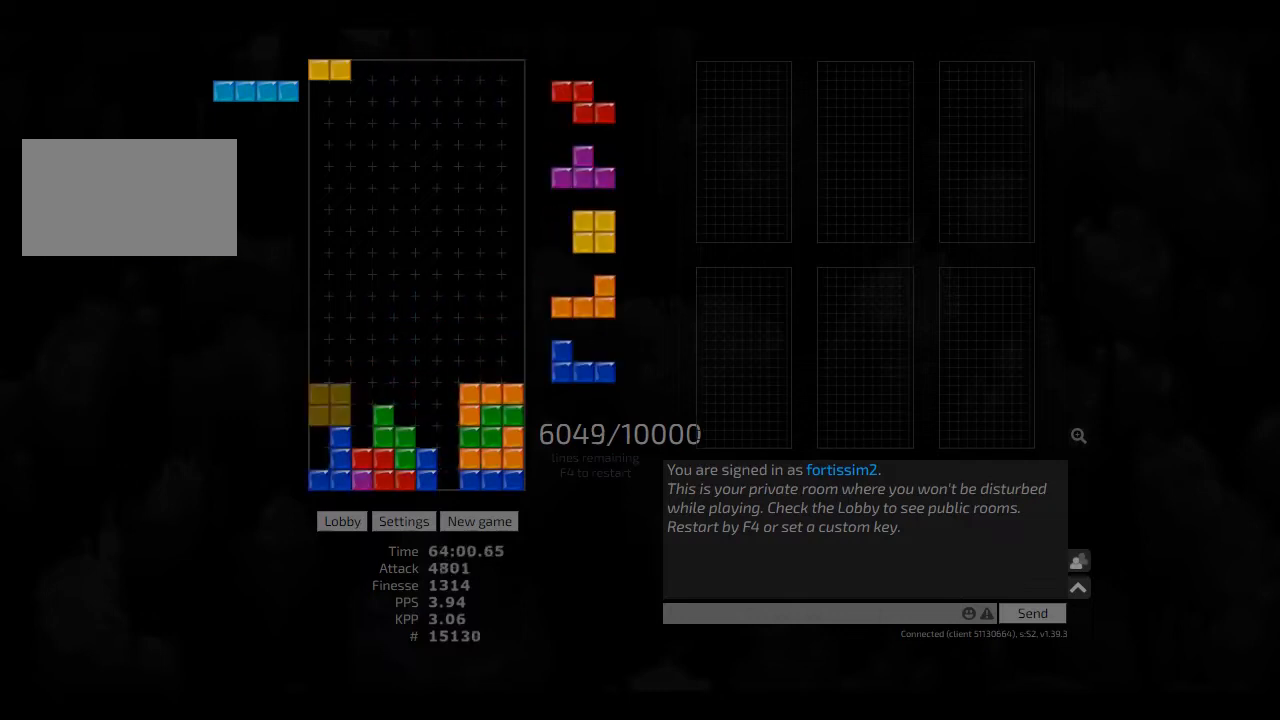
{"keys": ["ccw", "left"], "events": [[41, "hl", "down"], [125, "hd", "up"], [166, "hl", "up"], [166, "left", "up"], [250, "hd", "down"], [291, "hl", "down"], [291, "right", "down"], [333, "hd", "up"], [333, "hl", "up"], [416, "hd", "down"], [416, "right", "up"], [500, "ccw", "down"], [500, "hd", "up"], [500, "left", "down"]]}
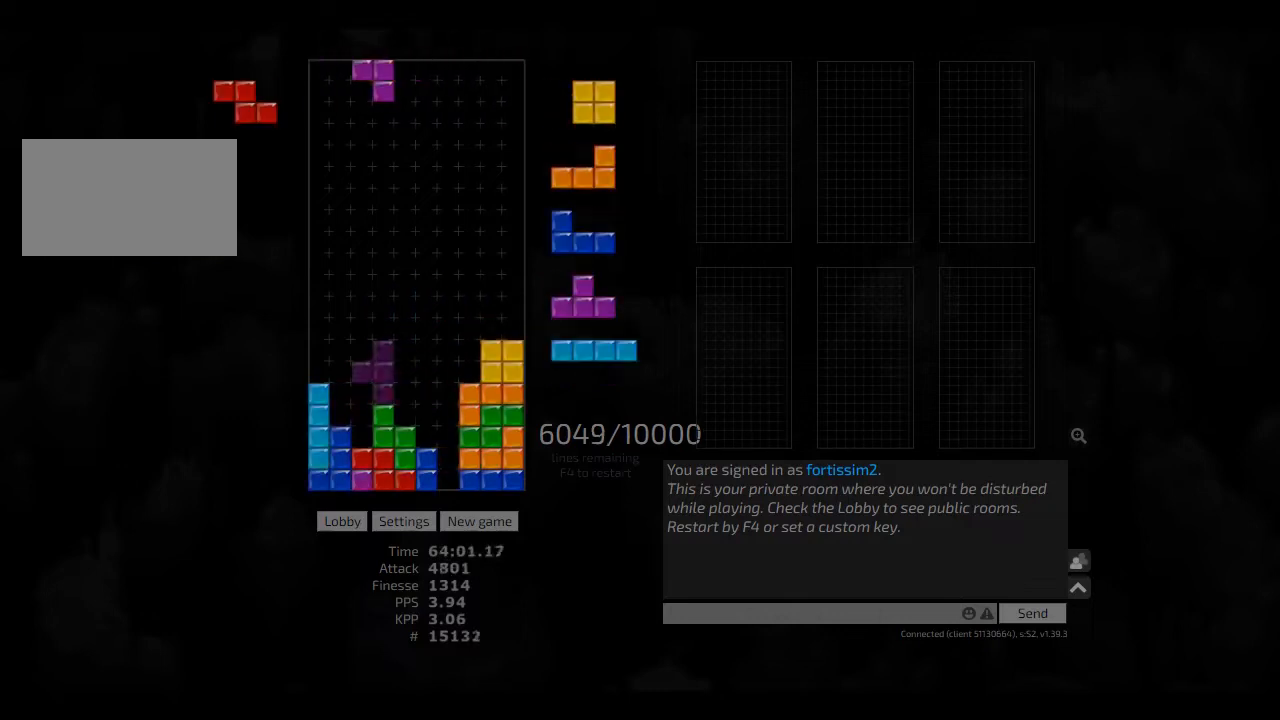
{"keys": ["hd"], "events": [[41, "ccw", "up"], [83, "right", "down"], [125, "left", "up"], [166, "hd", "down"], [166, "right", "up"], [250, "hl", "down"], [250, "right", "down"], [333, "hl", "up"], [333, "right", "up"], [458, "hd", "up"], [500, "hd", "down"]]}
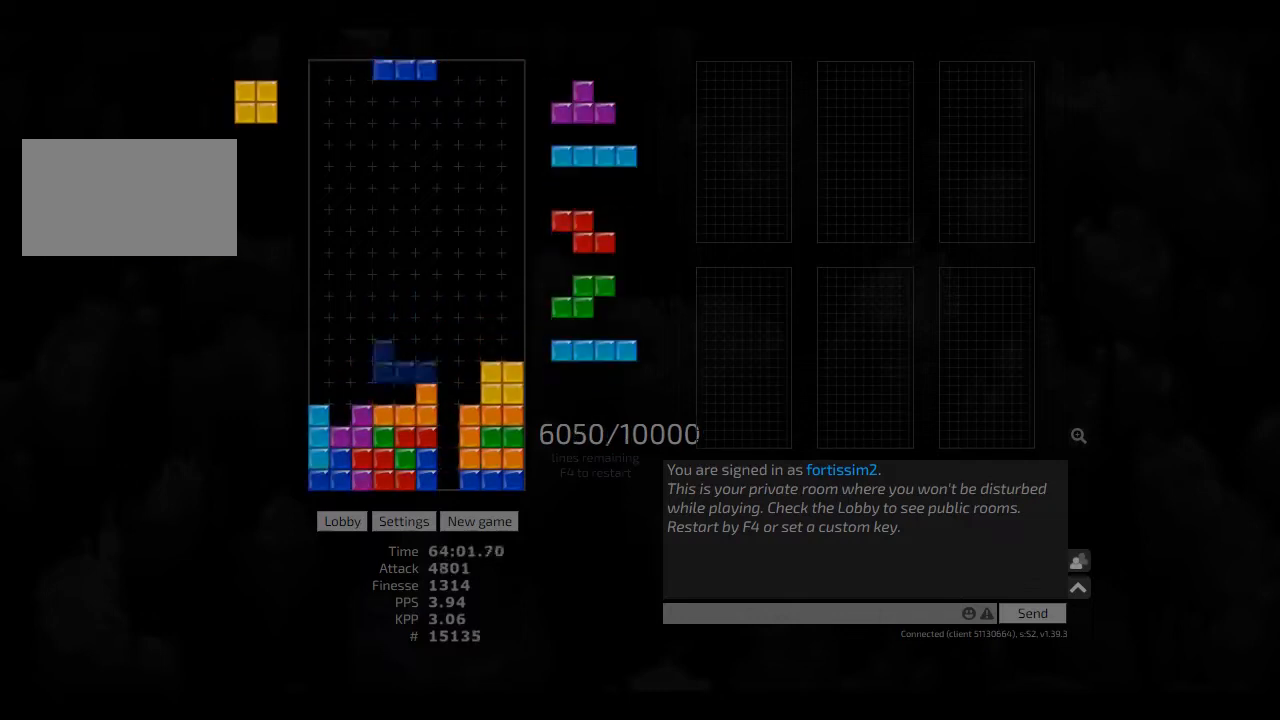
{"keys": ["hd"], "events": [[125, "hl", "down"], [166, "hd", "up"], [166, "hl", "up"], [250, "hd", "down"], [333, "cw", "down"], [333, "hl", "down"], [333, "right", "down"], [375, "hd", "up"], [375, "hl", "up"], [458, "left", "down"], [458, "right", "up"], [500, "cw", "up"], [500, "hd", "down"], [500, "left", "up"]]}
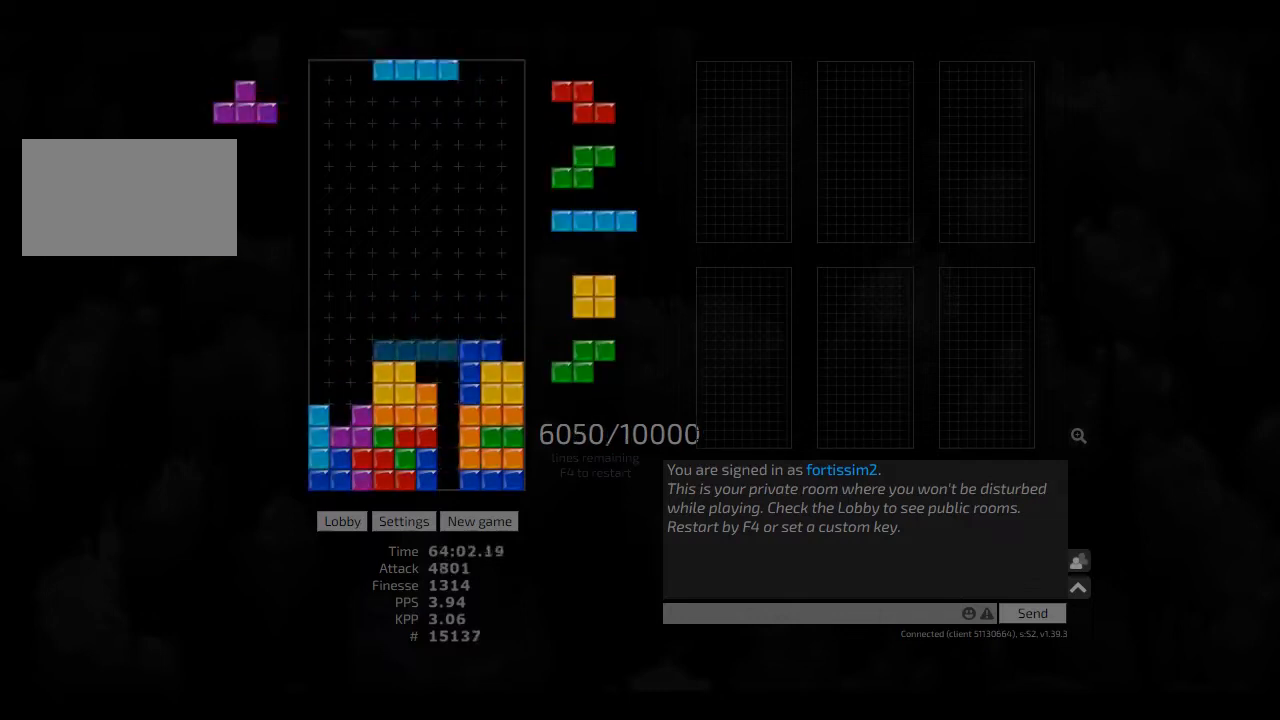
{"keys": [], "events": [[41, "hl", "down"], [83, "left", "down"], [125, "hl", "up"], [166, "hd", "up"], [166, "left", "up"], [250, "hd", "down"], [291, "ccw", "down"], [333, "hd", "up"], [375, "ccw", "up"], [416, "hd", "down"], [458, "cw", "down"], [500, "cw", "up"], [500, "hd", "up"]]}
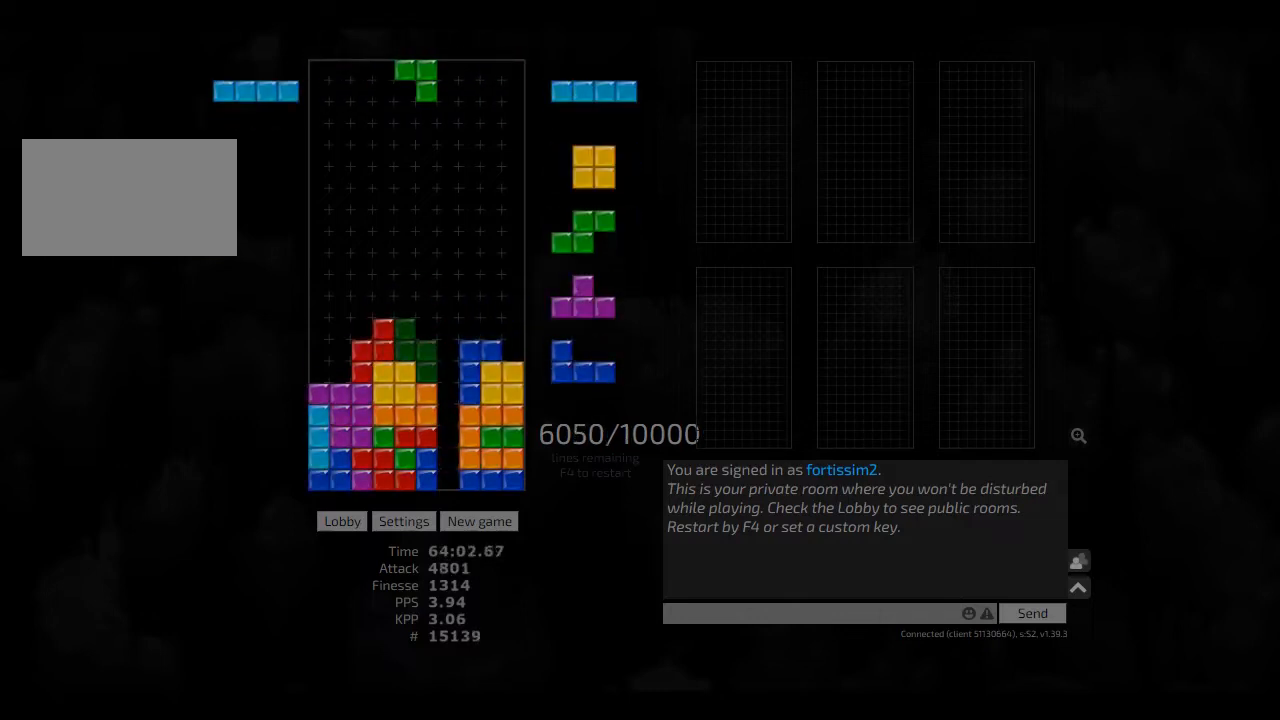
{"keys": [], "events": [[83, "hd", "down"], [125, "right", "down"], [166, "cw", "down"], [166, "hd", "up"], [208, "cw", "up"], [208, "right", "up"], [250, "hd", "down"], [333, "hd", "up"], [333, "left", "down"], [416, "left", "up"], [458, "hd", "down"], [500, "hd", "up"]]}
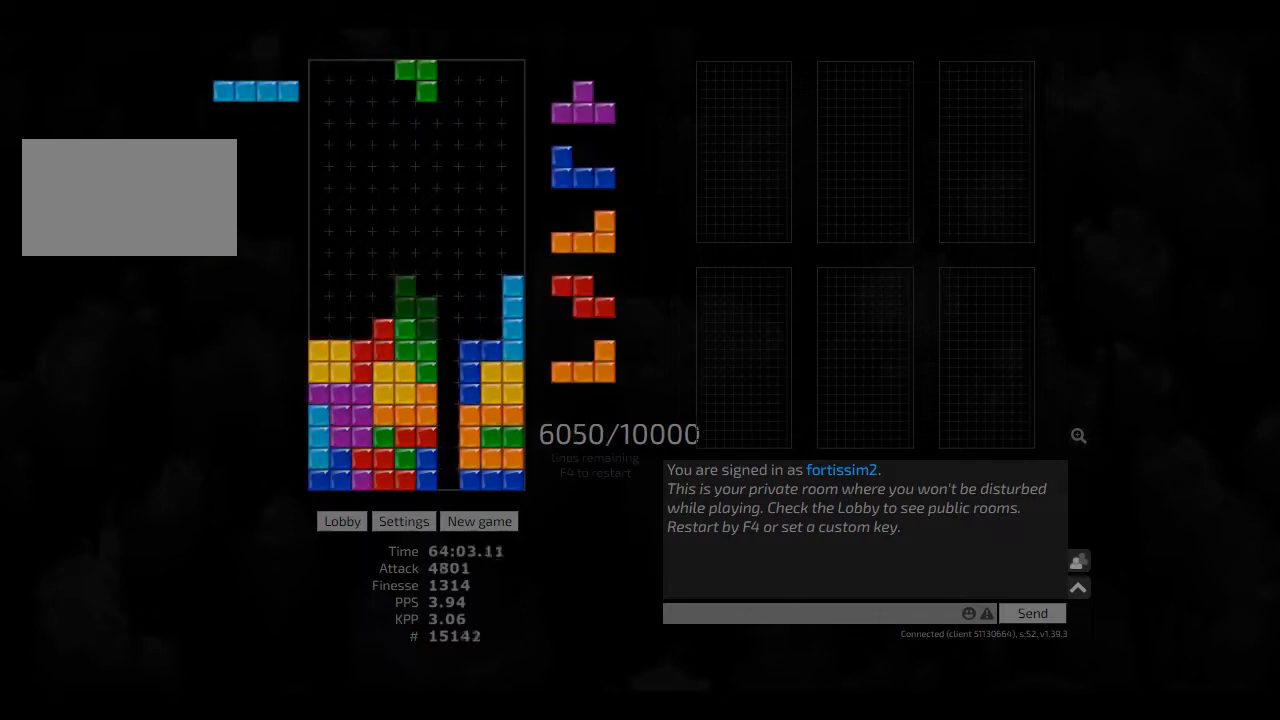
{"keys": ["left"], "events": [[83, "hd", "down"], [83, "left", "down"], [166, "hd", "up"], [208, "left", "up"], [250, "hd", "down"], [291, "ccw", "down"], [333, "ccw", "up"], [333, "hd", "up"], [333, "left", "down"], [375, "left", "up"], [416, "hd", "down"], [500, "hd", "up"], [500, "left", "down"]]}
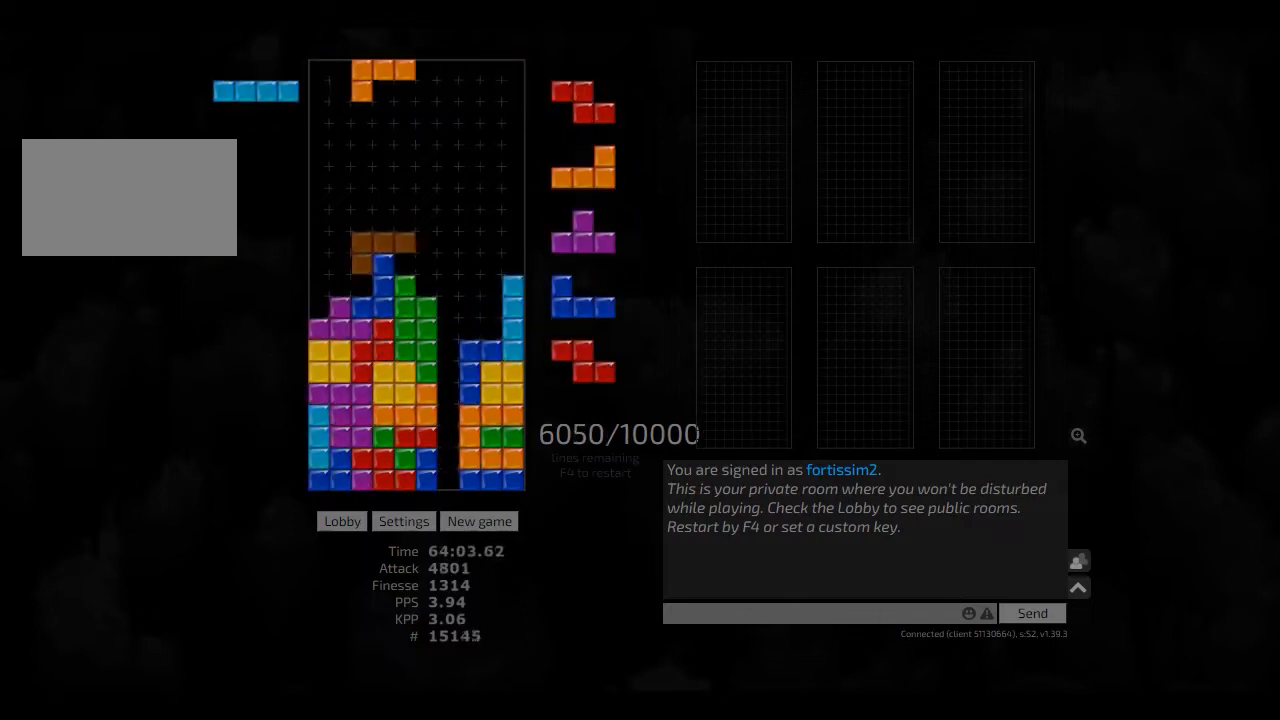
{"keys": [], "events": [[125, "left", "up"], [166, "ccw", "down"], [166, "hd", "down"], [208, "hd", "up"], [208, "left", "down"], [250, "ccw", "up"], [250, "left", "up"], [291, "hd", "down"], [333, "left", "down"], [416, "cw", "down"], [416, "hd", "up"], [500, "cw", "up"], [500, "left", "up"]]}
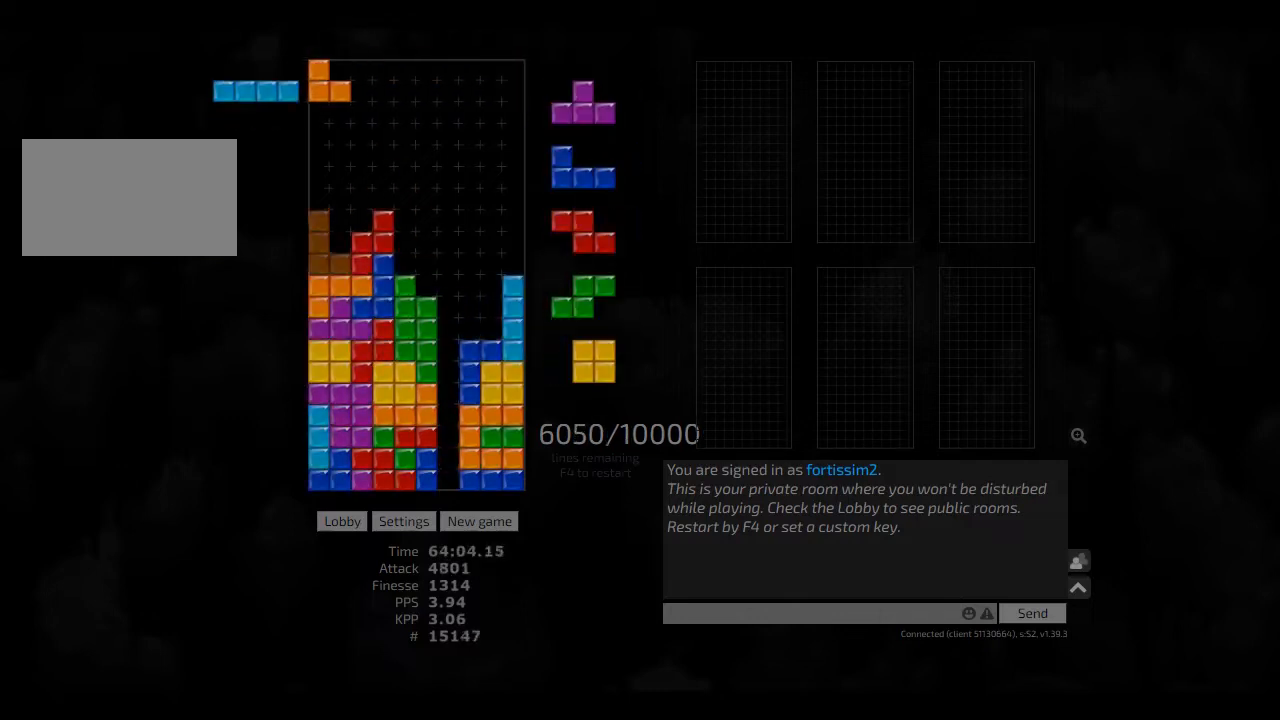
{"keys": ["hd", "hl", "right"], "events": [[41, "hd", "down"], [83, "ccw", "down"], [83, "right", "down"], [125, "hd", "up"], [166, "ccw", "up"], [166, "right", "up"], [208, "hd", "down"], [250, "right", "down"], [333, "hd", "up"], [375, "right", "up"], [416, "ccw", "down"], [458, "hd", "down"], [500, "ccw", "up"], [500, "hl", "down"], [500, "right", "down"]]}
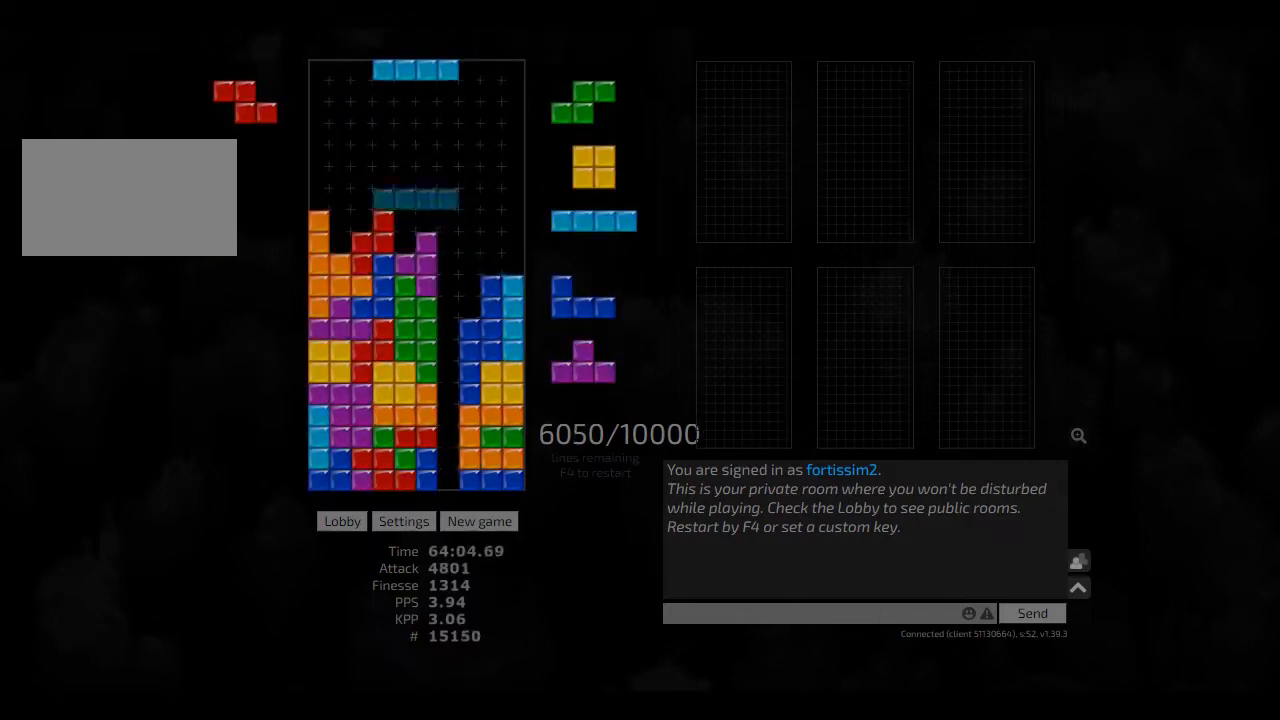
{"keys": ["hd", "right"], "events": [[83, "hd", "up"], [83, "hl", "up"], [125, "right", "up"], [166, "ccw", "down"], [166, "hd", "down"], [208, "left", "down"], [250, "ccw", "up"], [291, "hl", "down"], [333, "hd", "up"], [333, "hl", "up"], [333, "left", "up"], [416, "cw", "down"], [458, "cw", "up"], [458, "hd", "down"], [500, "right", "down"]]}
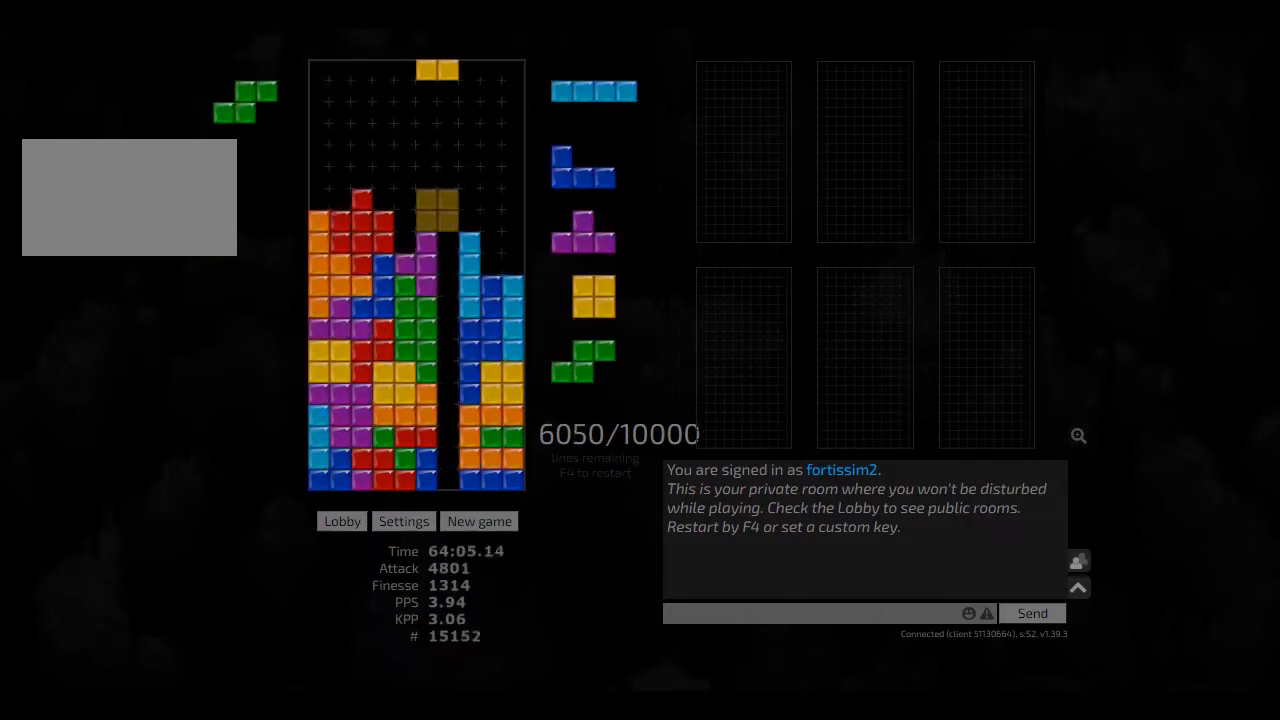
{"keys": ["right"], "events": [[41, "hd", "up"], [166, "hd", "down"], [166, "right", "up"], [250, "hl", "down"], [250, "left", "down"], [291, "hd", "up"], [333, "hl", "up"], [333, "left", "up"], [416, "hd", "down"], [416, "right", "down"], [500, "hd", "up"]]}
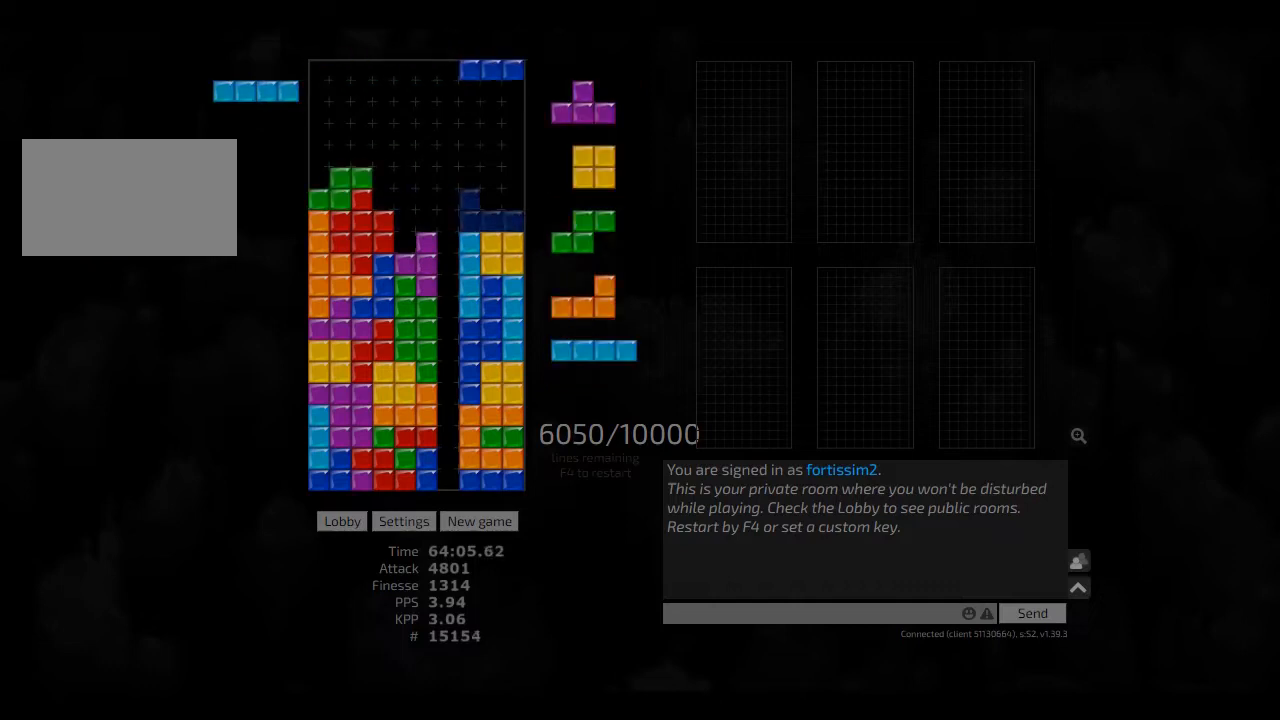
{"keys": [], "events": [[41, "right", "up"], [83, "hd", "down"], [125, "cw", "down"], [166, "cw", "up"], [166, "hd", "up"], [208, "hd", "down"], [250, "right", "down"], [333, "hd", "up"], [333, "right", "up"], [416, "hd", "down"], [500, "hd", "up"]]}